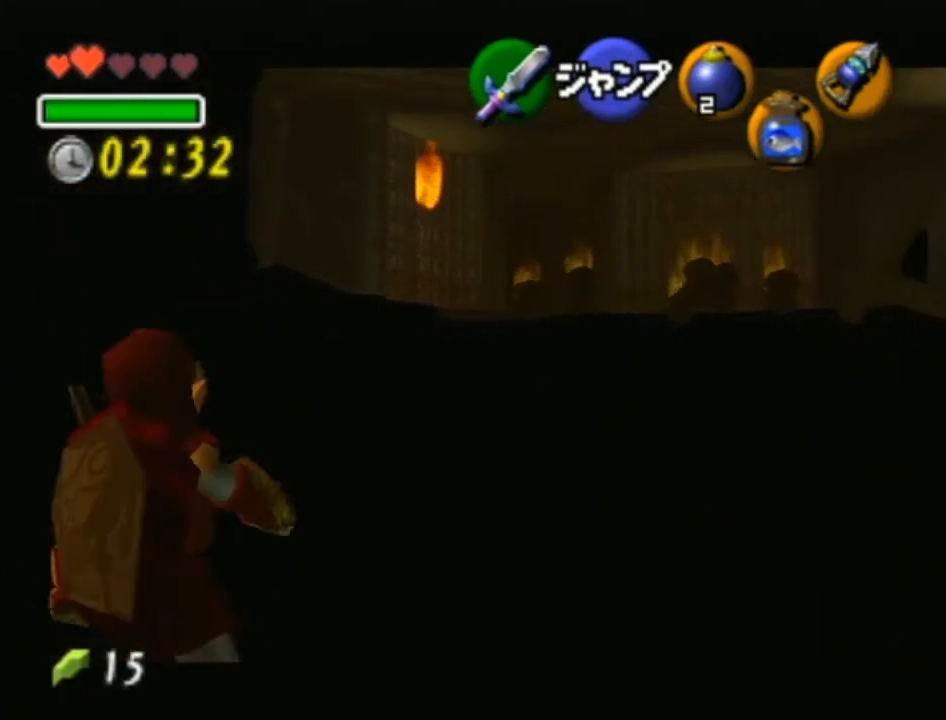
Gameplay with a controller (Nintendo layout); each line is a JSON object with the inputs held at the frame after it. "events" lists button and stick changes between this image and that frame as [ms after this image, input, new state], when the widget could be followed in between. Not read: L3 R3.
{"buttons": ["A", "L1"], "left_stick": "left", "right_stick": "center", "events": [[50, "A", "down"], [150, "A", "up"], [183, "A", "down"], [267, "A", "up"], [333, "A", "down"], [400, "A", "up"], [467, "A", "down"]]}
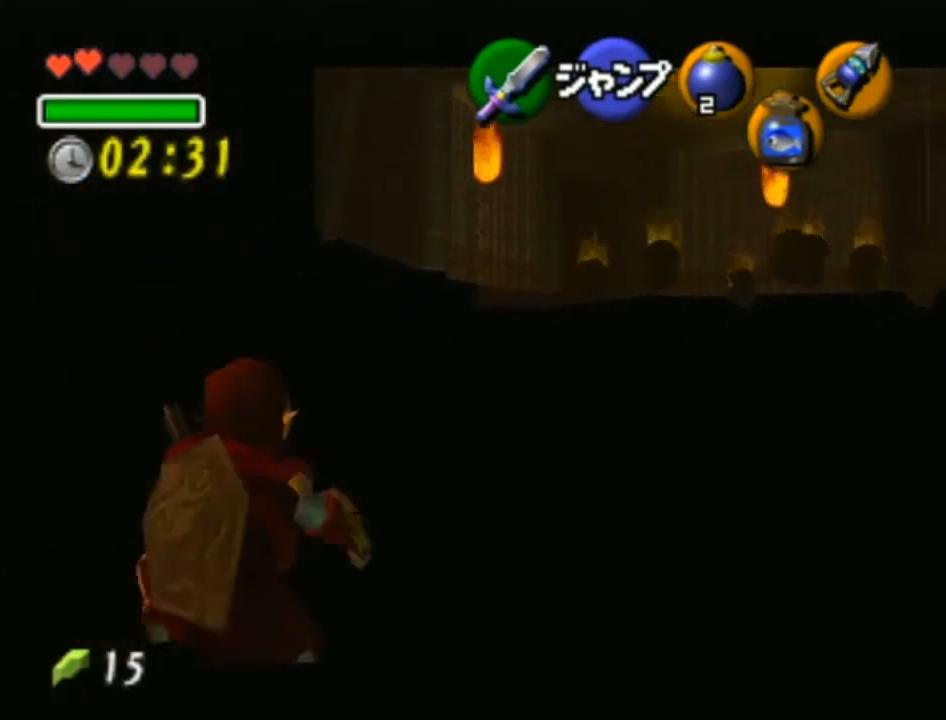
{"buttons": ["L1"], "left_stick": "left", "right_stick": "center", "events": [[17, "A", "up"], [83, "A", "down"], [150, "A", "up"], [217, "A", "down"], [267, "A", "up"], [317, "A", "down"], [367, "A", "up"], [433, "A", "down"], [500, "A", "up"]]}
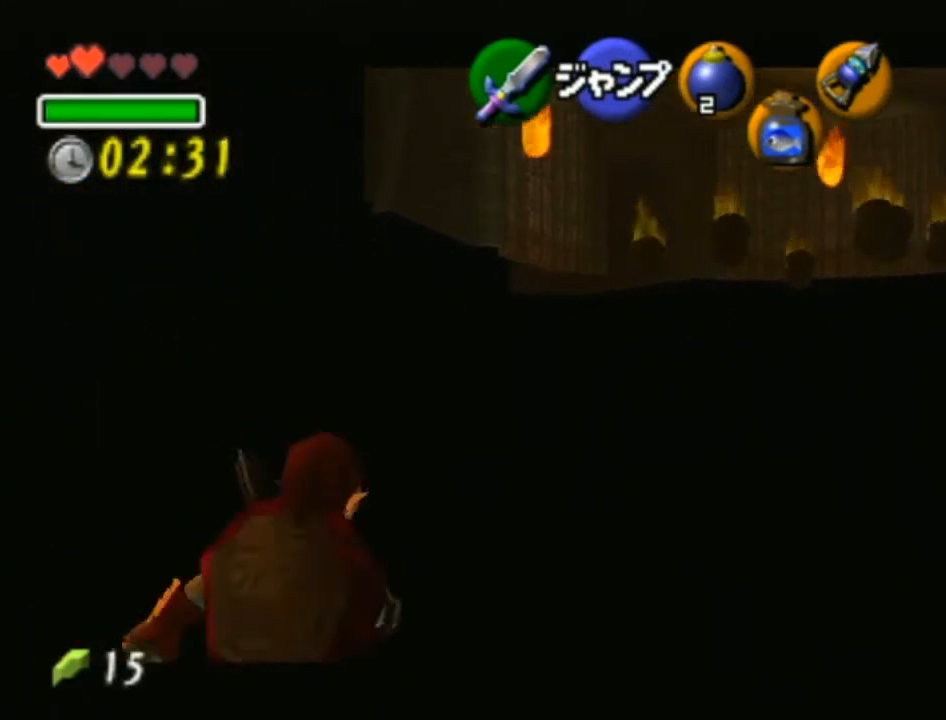
{"buttons": ["A", "L1"], "left_stick": "left", "right_stick": "center", "events": [[50, "A", "down"], [150, "A", "up"], [217, "A", "down"], [300, "A", "up"], [367, "A", "down"], [433, "A", "up"], [483, "A", "down"]]}
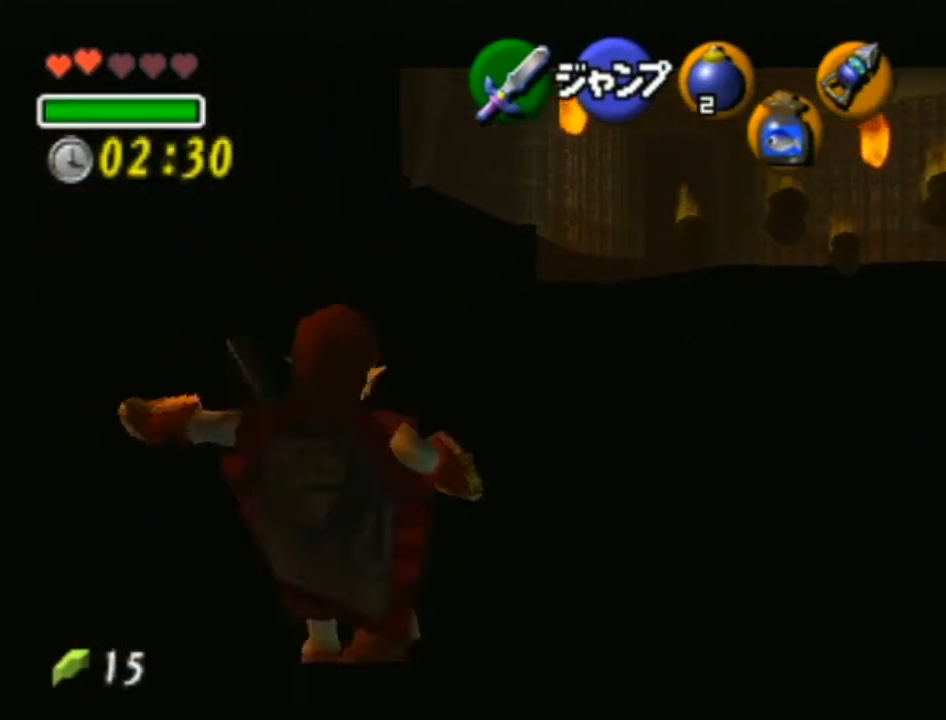
{"buttons": ["L1"], "left_stick": "left", "right_stick": "center", "events": [[83, "A", "up"], [150, "A", "down"], [200, "A", "up"], [267, "A", "down"], [400, "A", "up"], [433, "A", "down"], [500, "A", "up"]]}
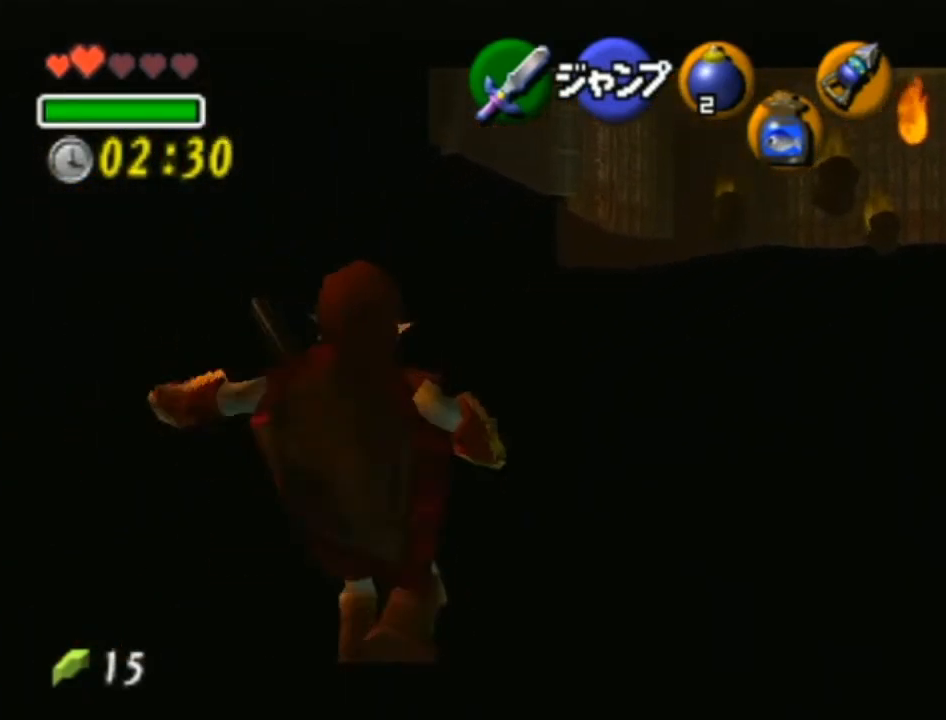
{"buttons": [], "left_stick": "up-left", "right_stick": "center", "events": [[83, "A", "down"], [183, "A", "up"], [433, "L1", "up"], [433, "left_stick", "up-left"]]}
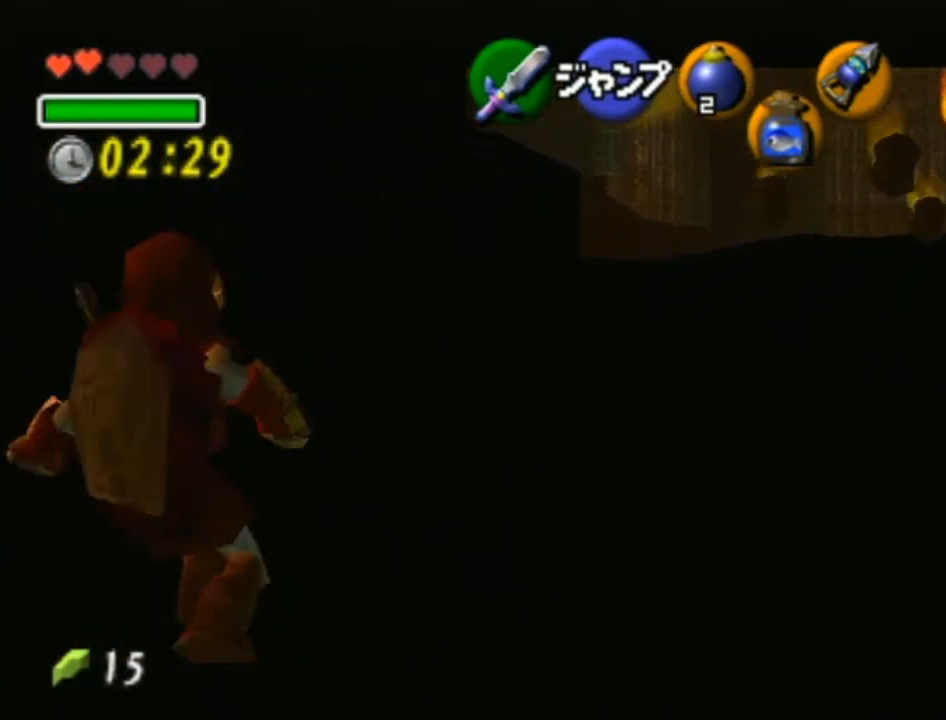
{"buttons": ["L1"], "left_stick": "down", "right_stick": "center", "events": [[17, "left_stick", "up"], [250, "L1", "down"], [267, "left_stick", "left"], [333, "left_stick", "down-left"], [450, "left_stick", "down"]]}
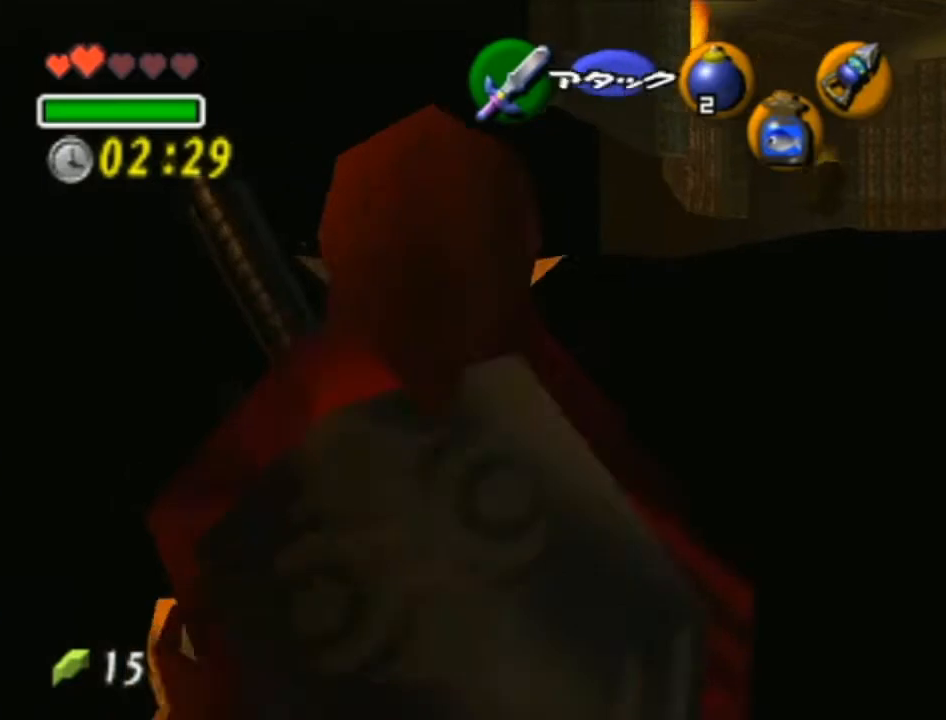
{"buttons": ["L1"], "left_stick": "down", "right_stick": "center", "events": [[17, "A", "down"], [117, "A", "up"], [217, "A", "down"], [267, "A", "up"], [367, "A", "down"], [433, "A", "up"]]}
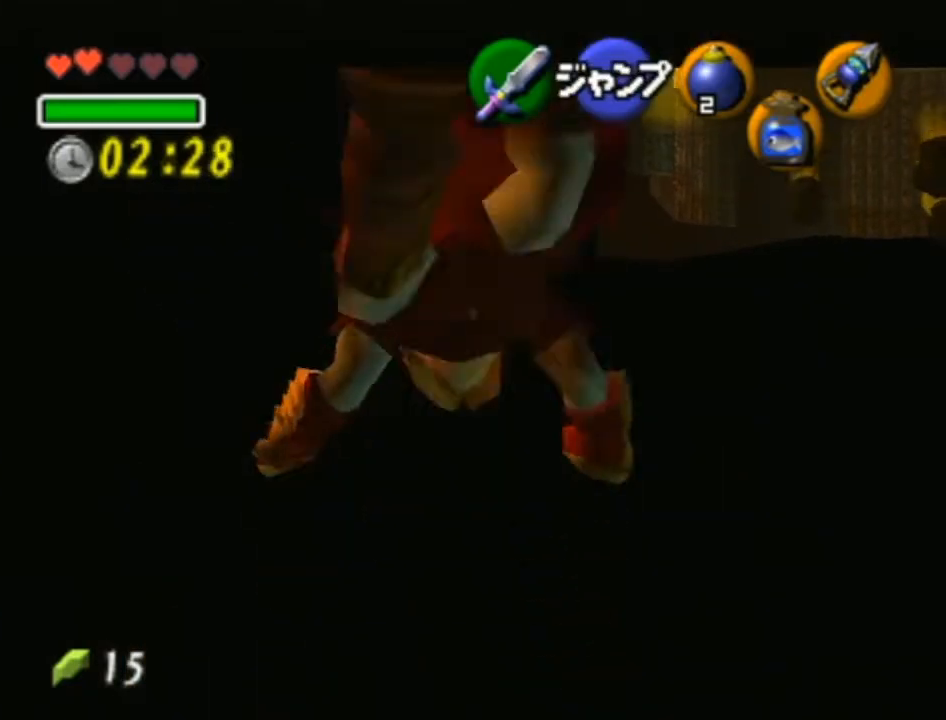
{"buttons": ["L1"], "left_stick": "down", "right_stick": "center", "events": [[17, "A", "down"], [83, "A", "up"], [183, "A", "down"], [233, "A", "up"], [317, "A", "down"], [400, "A", "up"], [450, "A", "down"], [483, "A", "up"]]}
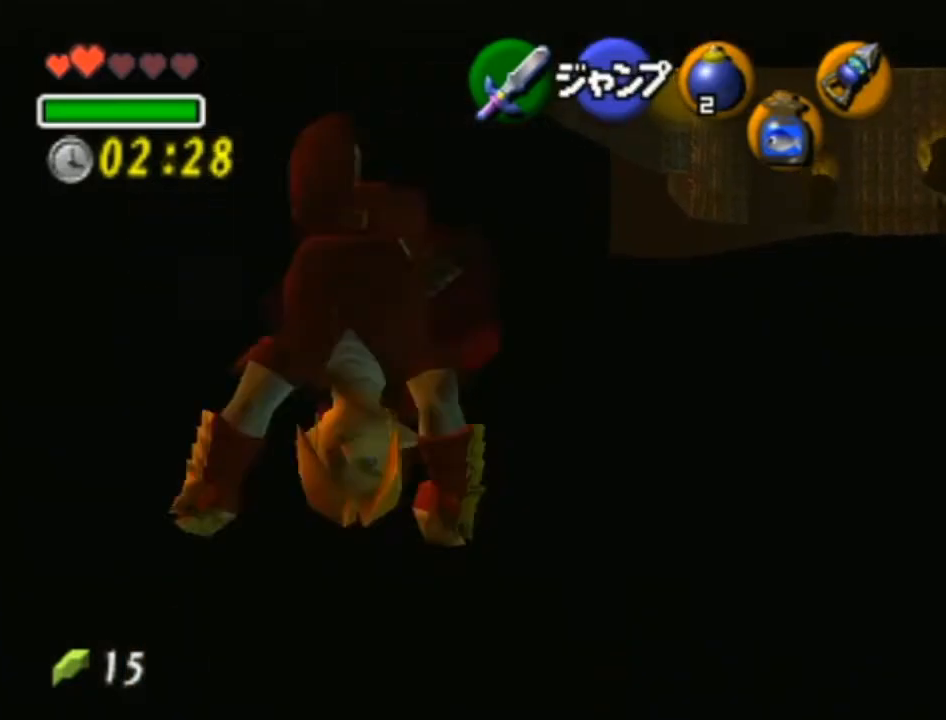
{"buttons": ["L1"], "left_stick": "down", "right_stick": "center", "events": []}
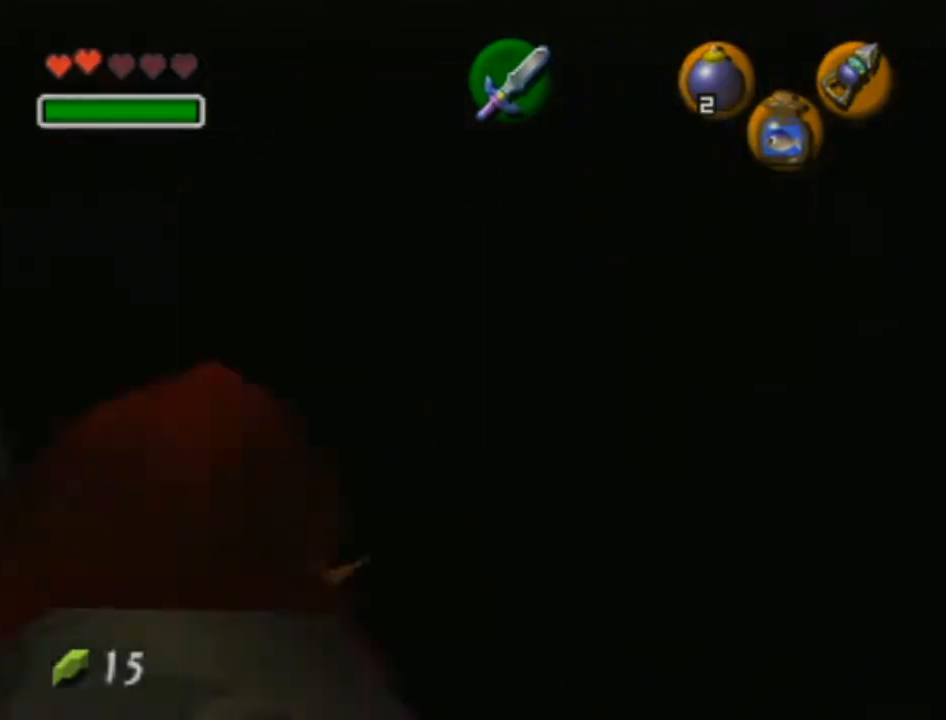
{"buttons": [], "left_stick": "center", "right_stick": "center", "events": [[183, "left_stick", "down-left"], [433, "L1", "up"], [450, "left_stick", "center"]]}
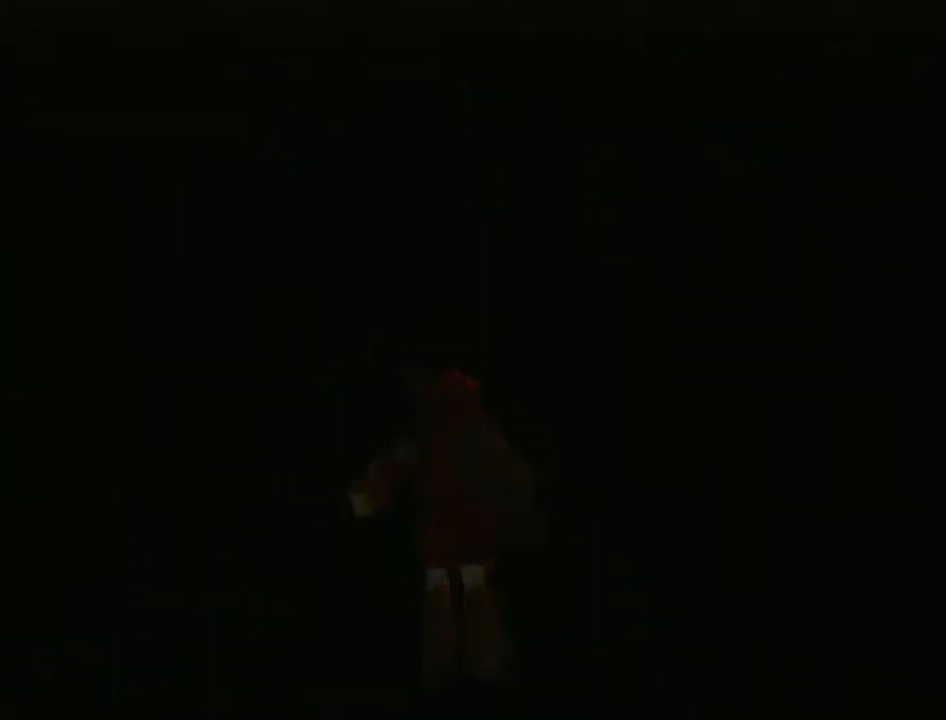
{"buttons": [], "left_stick": "center", "right_stick": "center", "events": []}
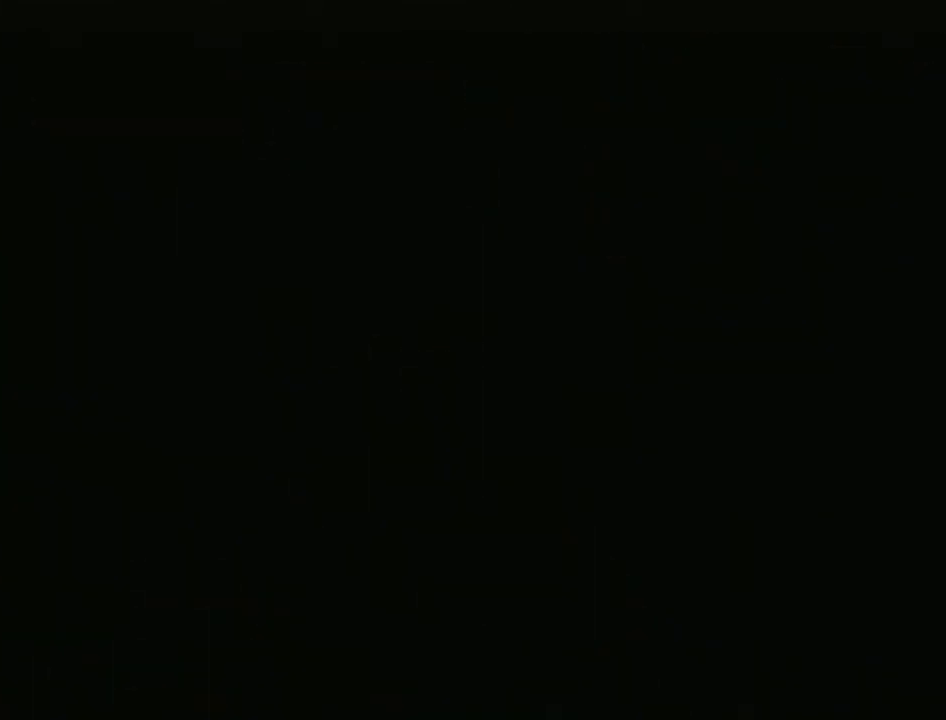
{"buttons": [], "left_stick": "center", "right_stick": "center", "events": []}
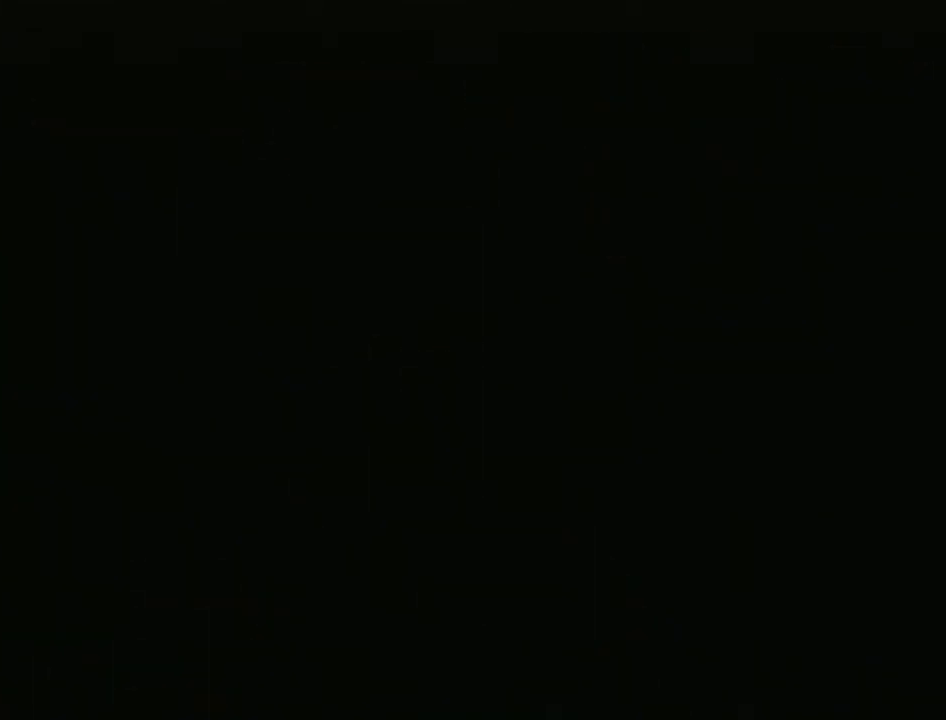
{"buttons": [], "left_stick": "center", "right_stick": "center", "events": []}
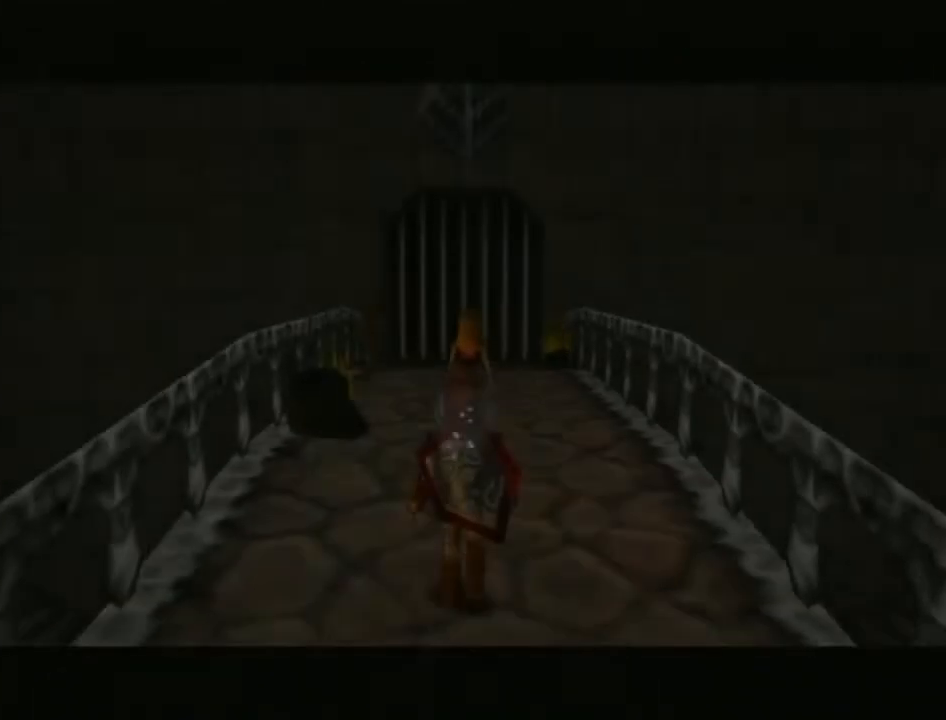
{"buttons": [], "left_stick": "down", "right_stick": "center", "events": [[400, "Y", "down"], [433, "left_stick", "down"], [500, "Y", "up"]]}
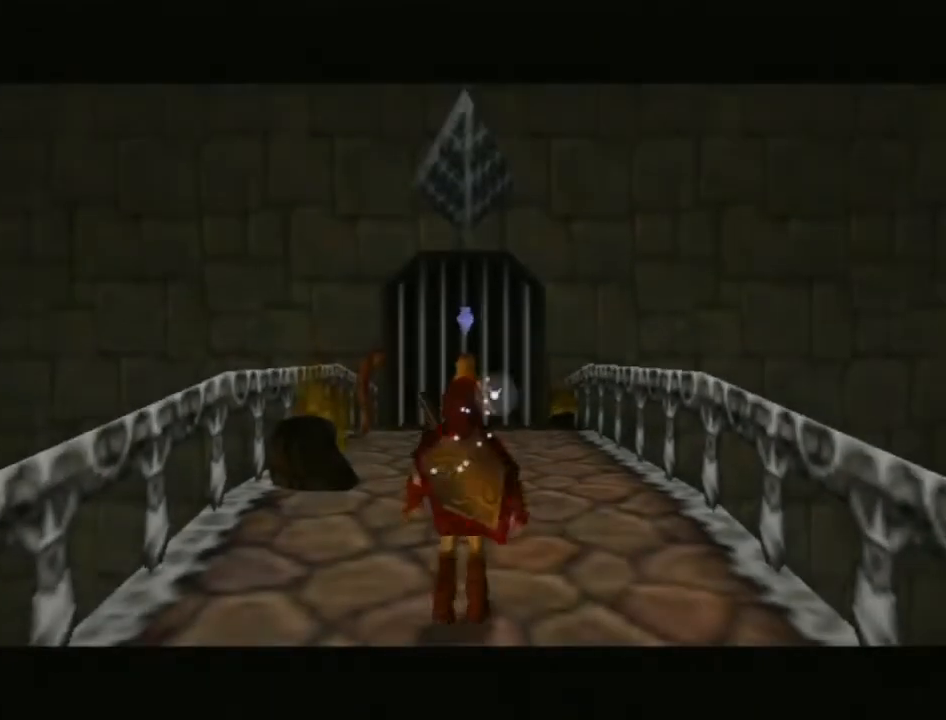
{"buttons": ["L1"], "left_stick": "up", "right_stick": "center", "events": [[83, "L1", "down"], [83, "left_stick", "center"], [433, "left_stick", "up"]]}
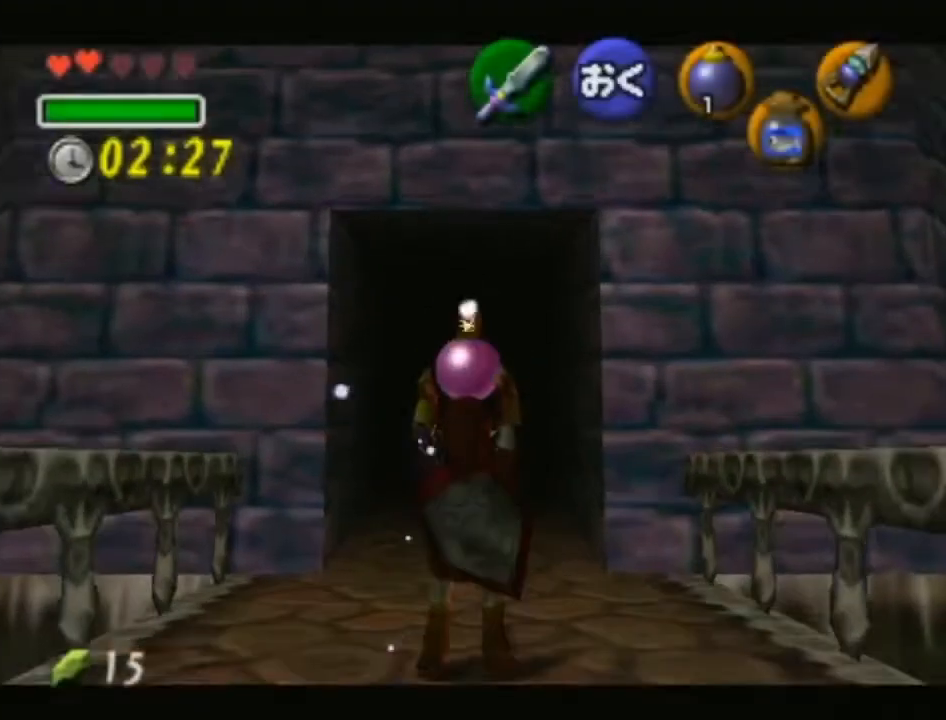
{"buttons": ["L1"], "left_stick": "center", "right_stick": "center", "events": [[300, "left_stick", "center"]]}
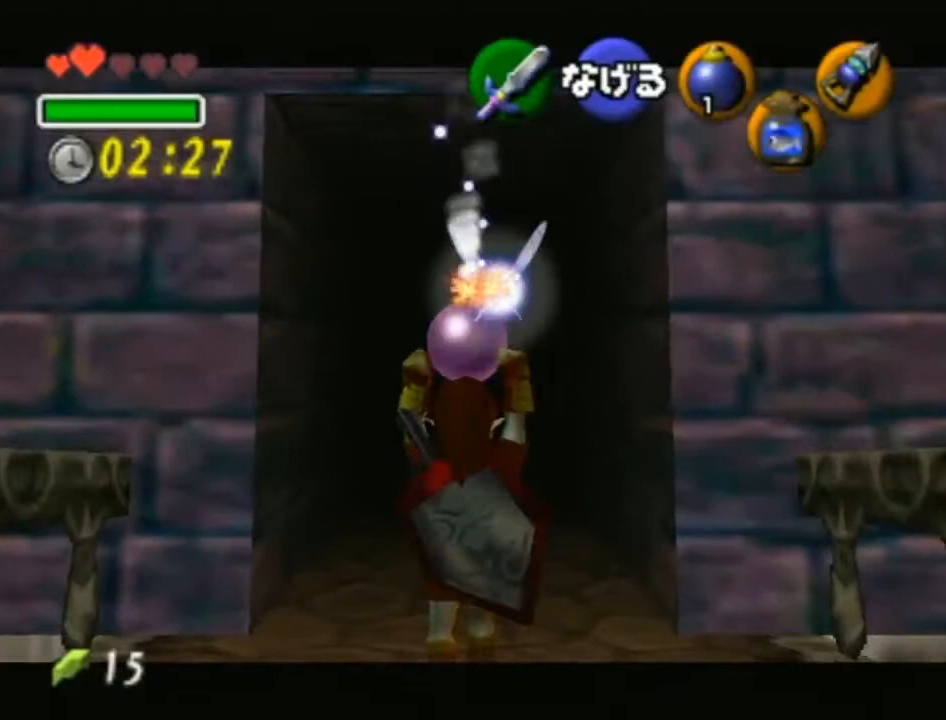
{"buttons": ["L1"], "left_stick": "center", "right_stick": "center", "events": [[250, "left_stick", "up"], [383, "left_stick", "center"]]}
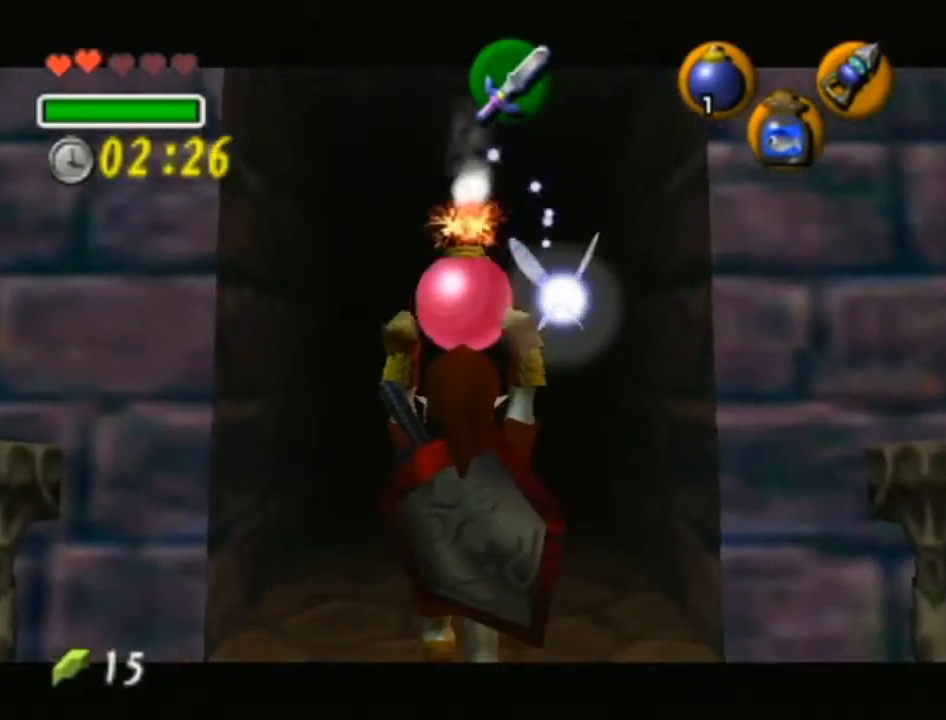
{"buttons": ["L1"], "left_stick": "center", "right_stick": "center", "events": []}
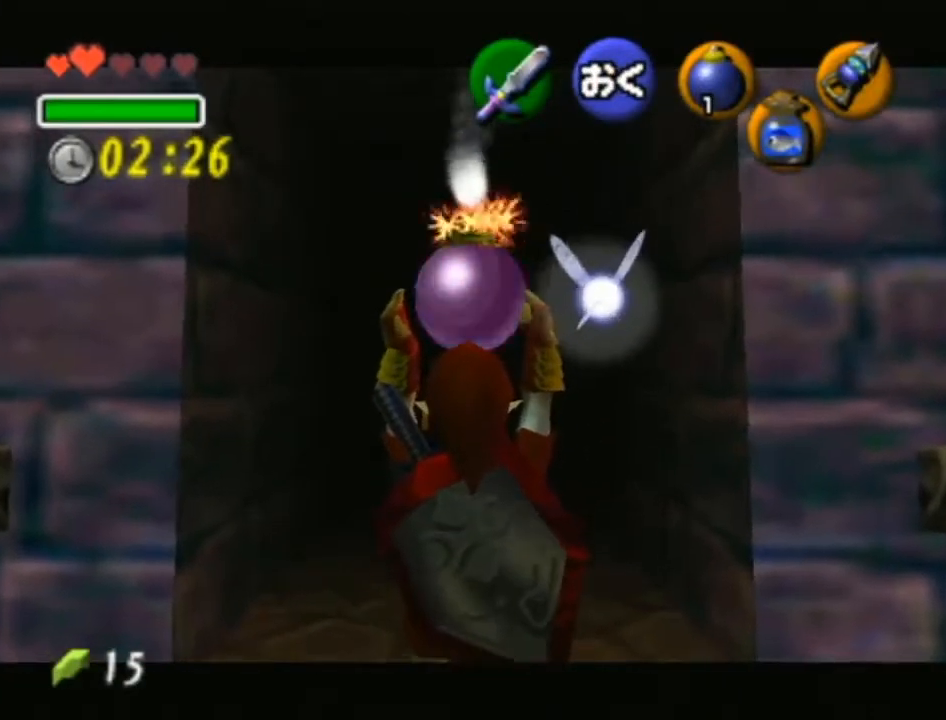
{"buttons": ["L1"], "left_stick": "down", "right_stick": "center", "events": [[217, "left_stick", "down"], [367, "R1", "down"], [467, "R1", "up"]]}
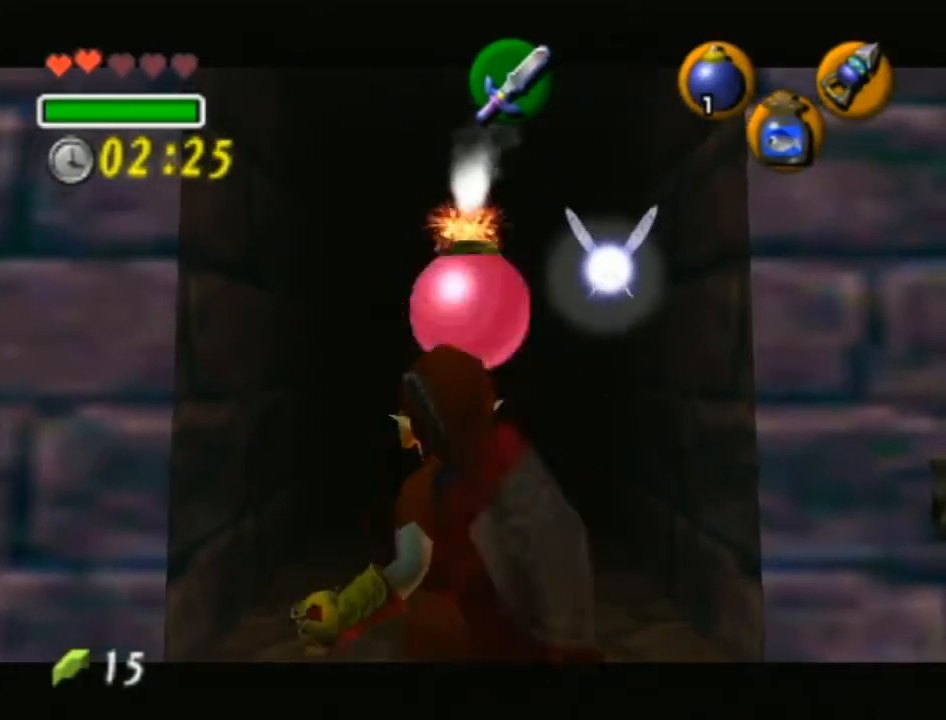
{"buttons": ["L1", "R1"], "left_stick": "up", "right_stick": "center", "events": [[50, "Y", "down"], [117, "R1", "down"], [117, "Y", "up"], [400, "left_stick", "up"]]}
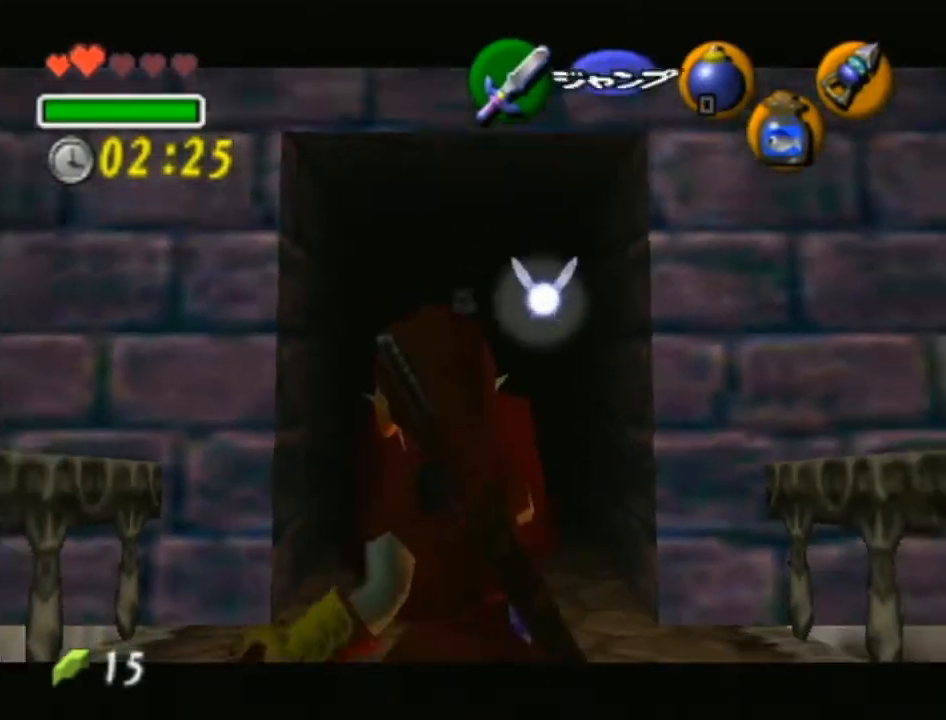
{"buttons": ["L1", "R1"], "left_stick": "center", "right_stick": "center", "events": [[117, "A", "down"], [183, "A", "up"], [250, "A", "down"], [333, "A", "up"], [400, "A", "down"], [433, "left_stick", "center"], [450, "A", "up"]]}
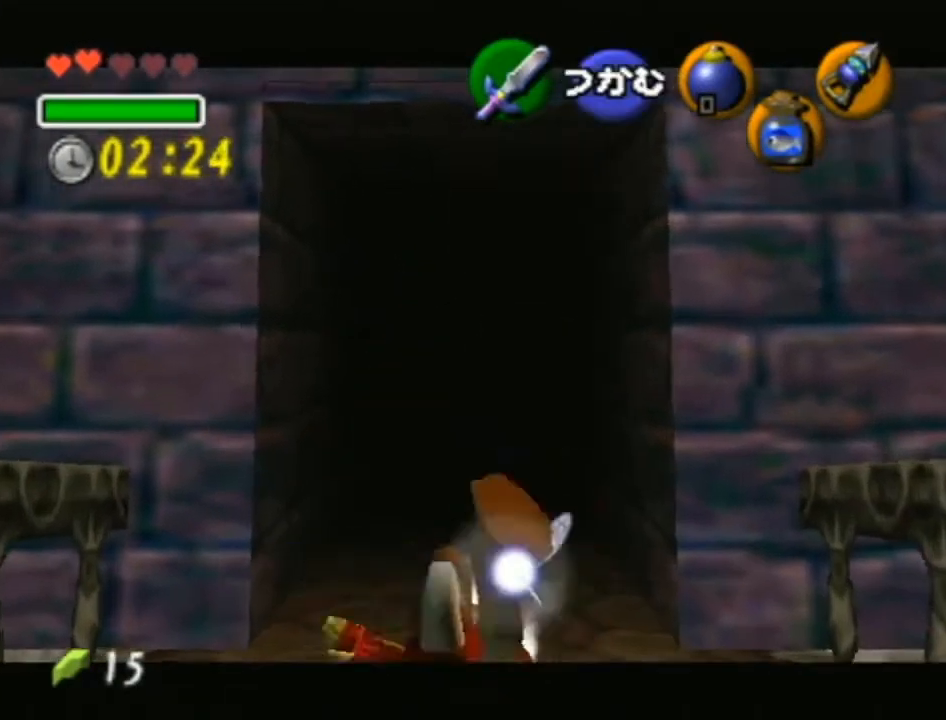
{"buttons": ["L1", "R1"], "left_stick": "center", "right_stick": "center", "events": [[17, "A", "down"], [117, "A", "up"], [150, "A", "down"], [233, "A", "up"], [267, "A", "down"], [367, "A", "up"]]}
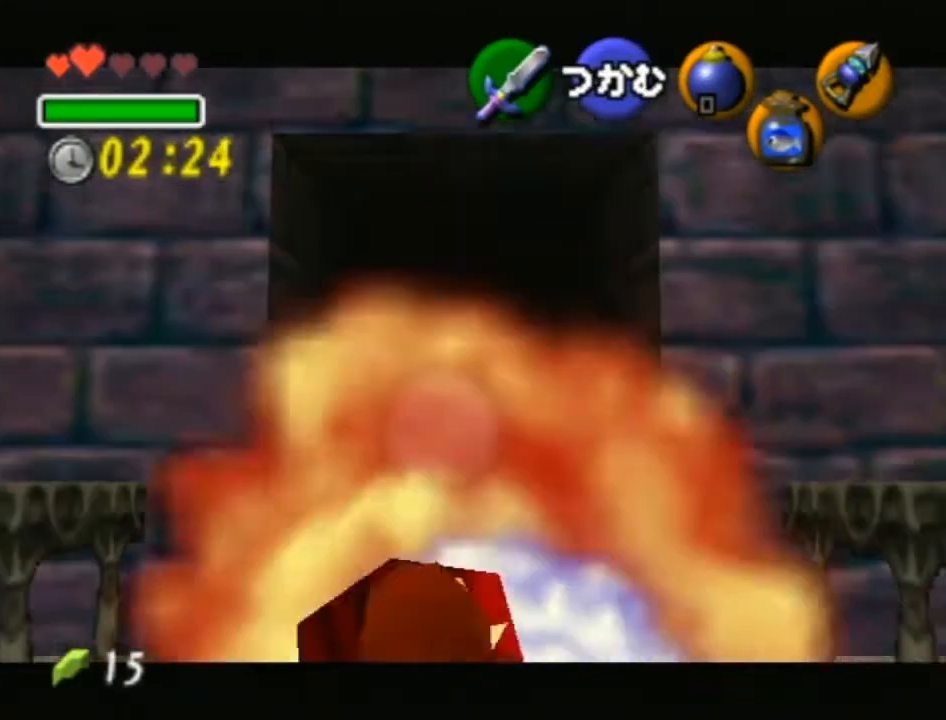
{"buttons": ["L1"], "left_stick": "down", "right_stick": "center", "events": [[83, "R1", "up"], [183, "left_stick", "down"]]}
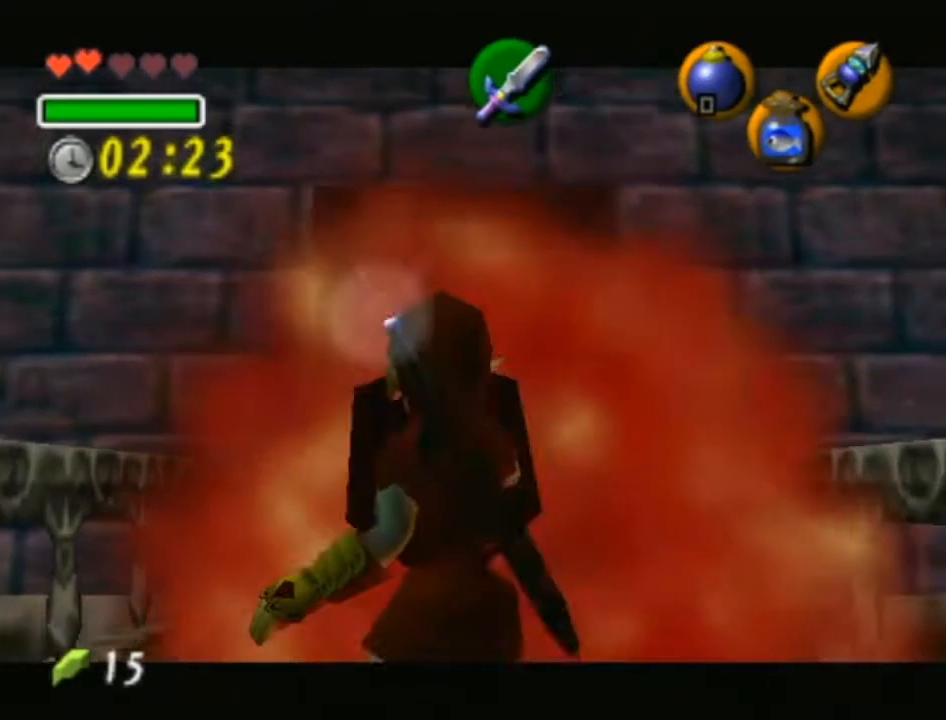
{"buttons": ["L1"], "left_stick": "down", "right_stick": "center", "events": []}
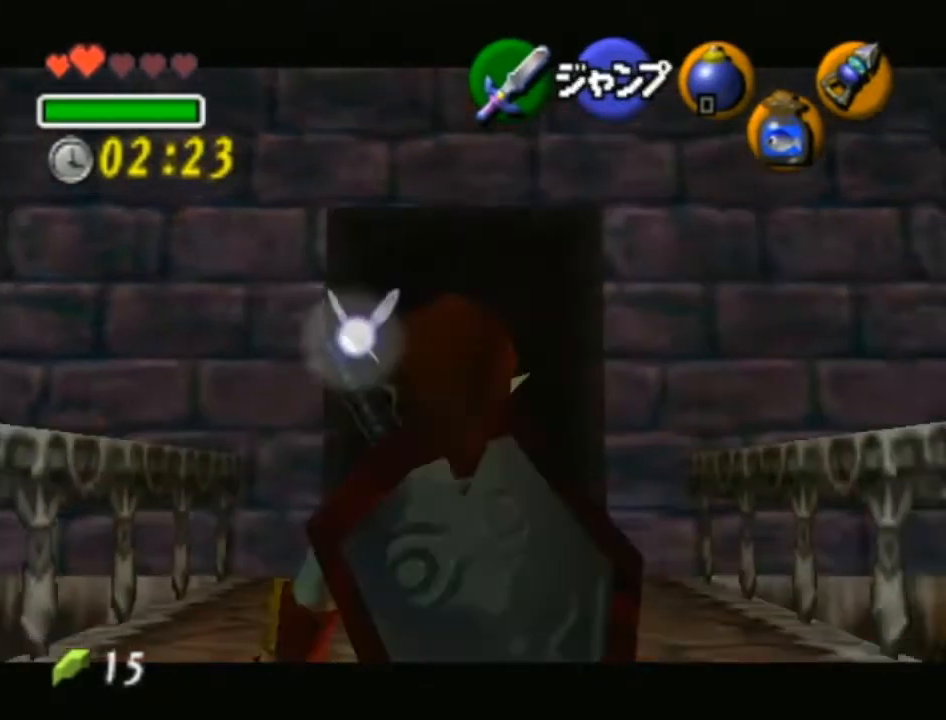
{"buttons": ["A"], "left_stick": "down", "right_stick": "center", "events": [[117, "L1", "up"], [333, "A", "down"], [433, "A", "up"], [483, "A", "down"]]}